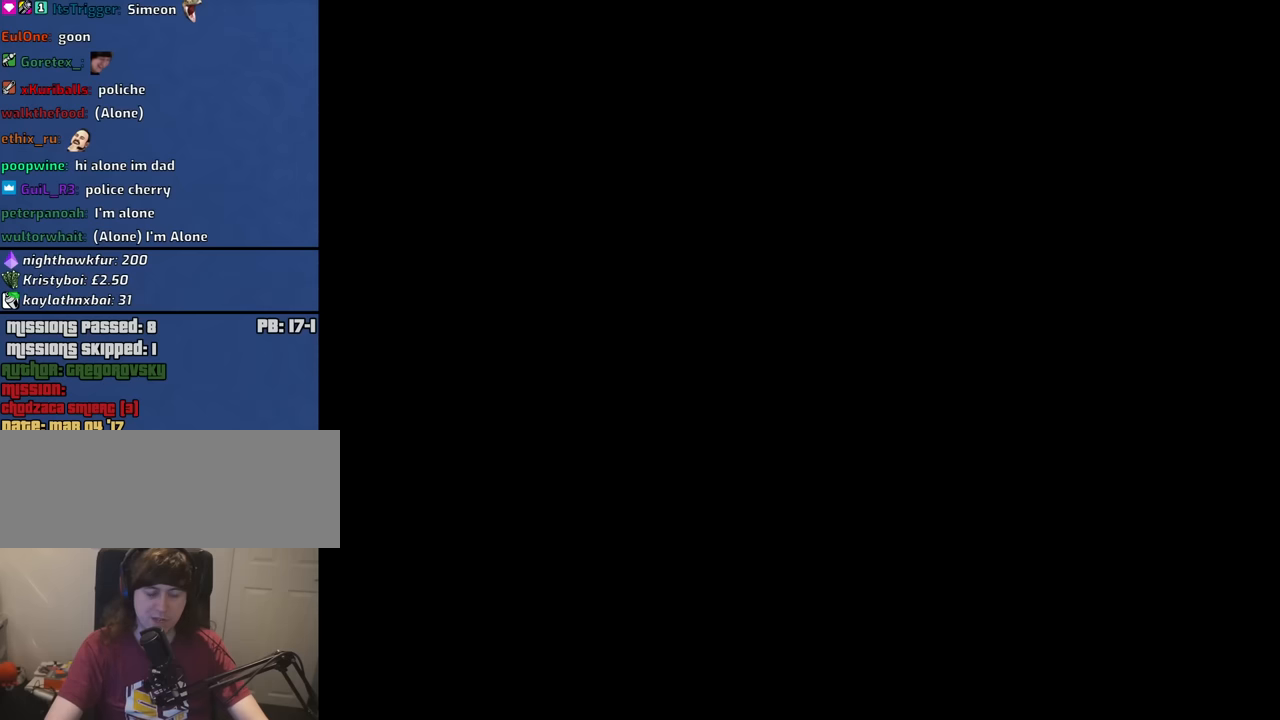
Gameplay with keyboard and mouse; each line is a JSON object with the keys and mouse buttons held at the frame after it. "events" lists presses ("down") and releases ("up") of "1", "2", "3", "4", "5", "6", "8", "a", "alt", "b", "c", "ctrl", "d", "down", "e", "escape", "f", "f1", "f2", "f3", "g", "h", "left", "n", "num2", "q", "r", "right", "s", "shift", "space", "t", "tab", "up", "v", "w", "x", "y", "z", "mouse_left", "mouse_middle", "mouse_right", "mouse_wheel_up" and "mouse_wheel_down" between this image and that frame as [ms after this image, input, new state], when the widget could be followed in between. "mouse_left", "mouse_middle", "mouse_right", "mouse_wheel_up", "mouse_wheel_down" = the "left", "middle", "right", "wheel_up", "wheel_down" buttons of the "mouse" list. No other keys are recorded. Mouse movement is not recorded.
{"keys": ["5", "d", "w"], "mouse": [], "events": [[17, "w", "down"], [67, "d", "down"], [250, "5", "down"]]}
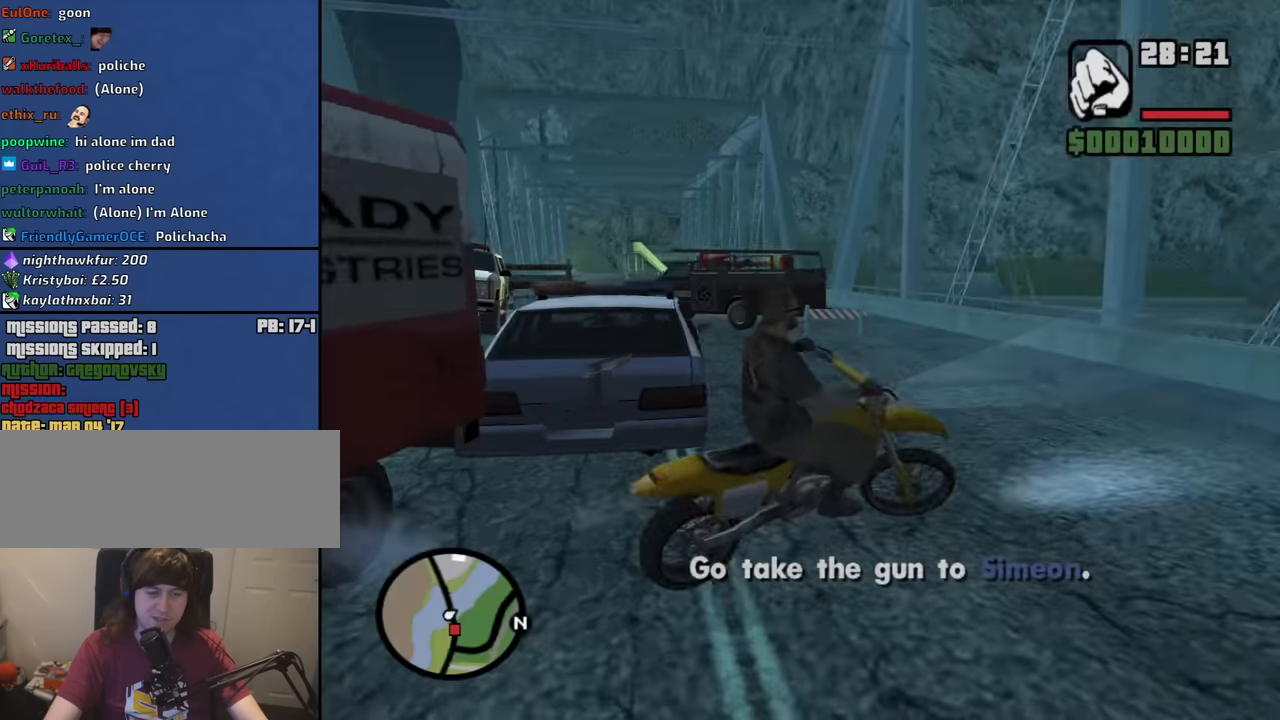
{"keys": ["5", "d"], "mouse": [], "events": [[34, "w", "up"]]}
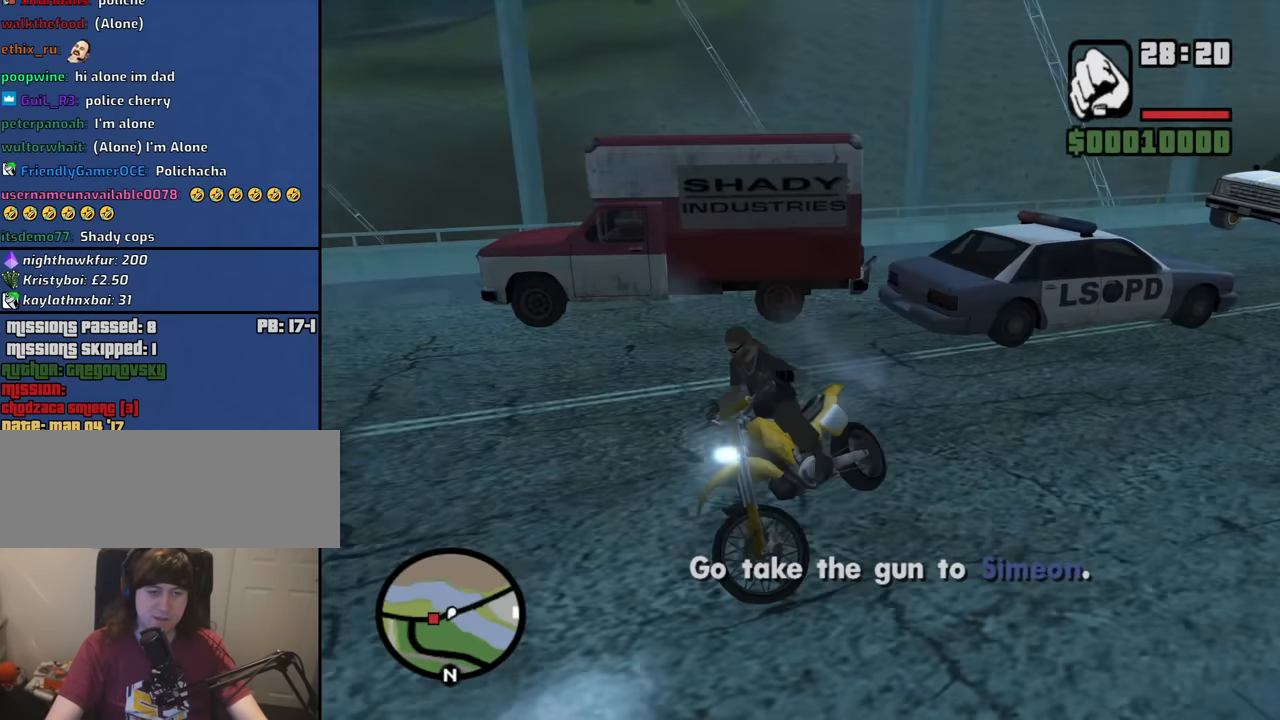
{"keys": ["d"], "mouse": [], "events": [[50, "5", "up"], [100, "w", "down"], [284, "w", "up"]]}
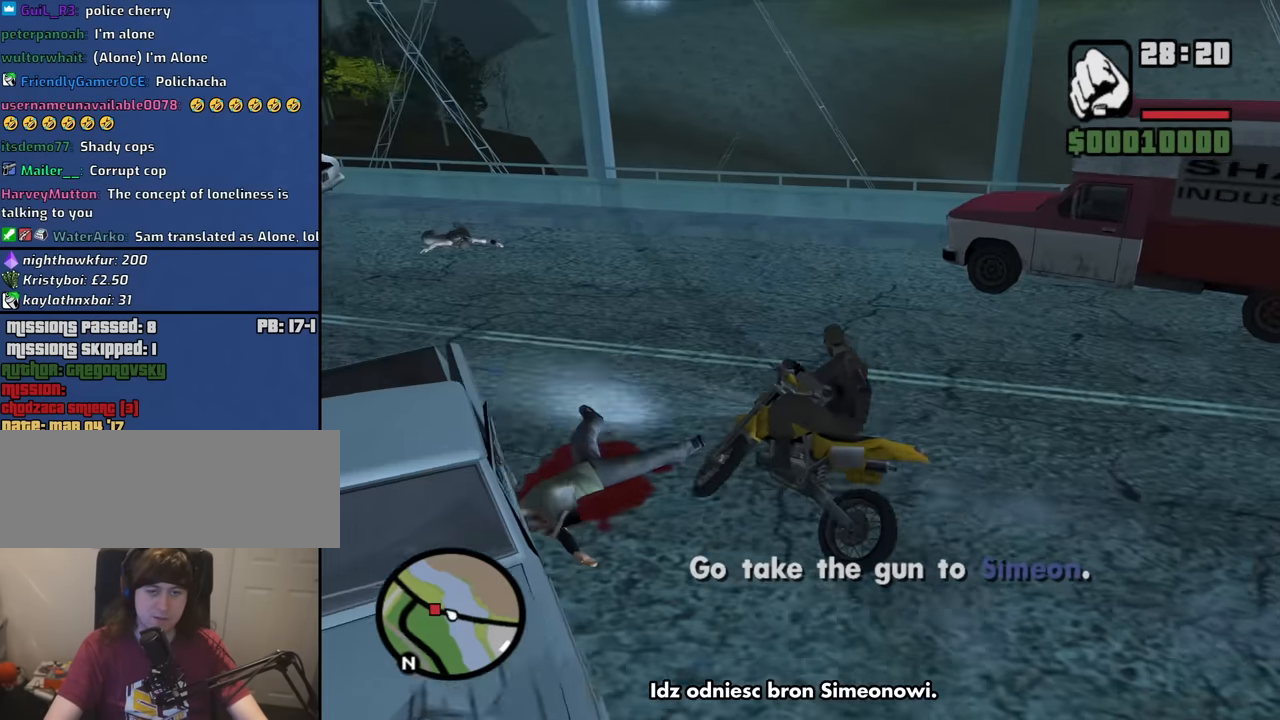
{"keys": ["d"], "mouse": [], "events": []}
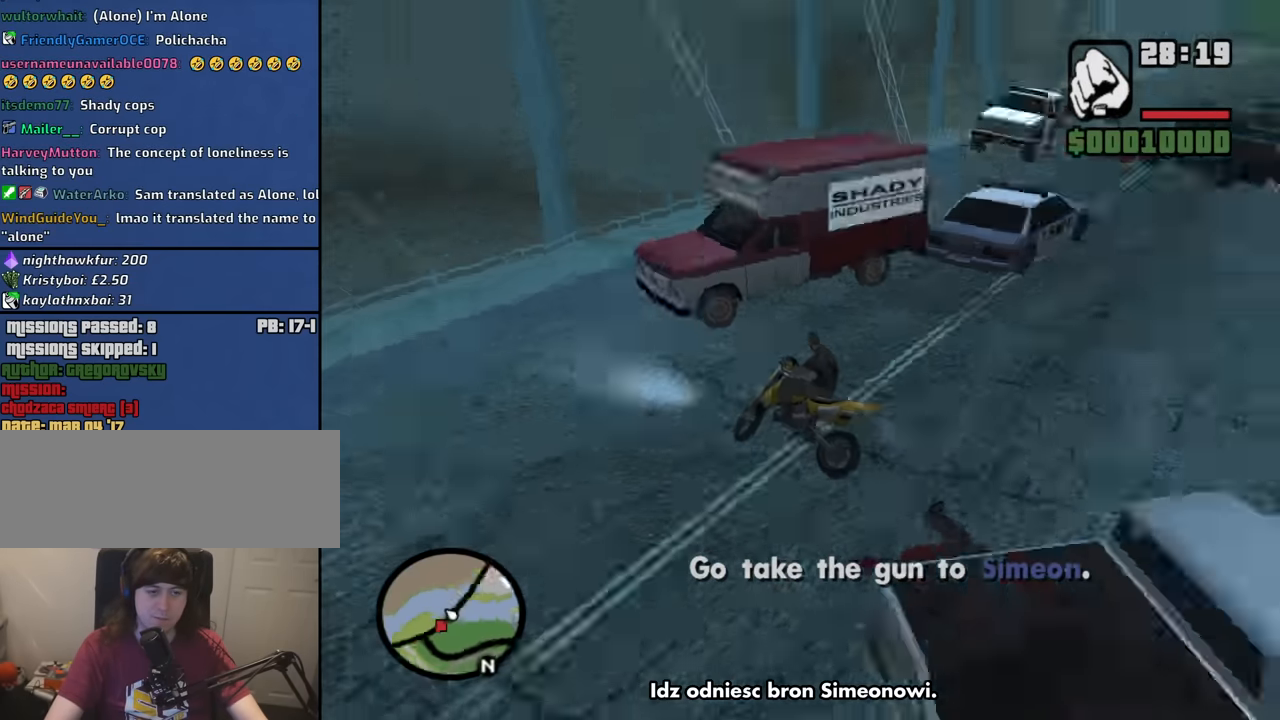
{"keys": ["a"], "mouse": [], "events": [[267, "a", "down"], [267, "d", "up"]]}
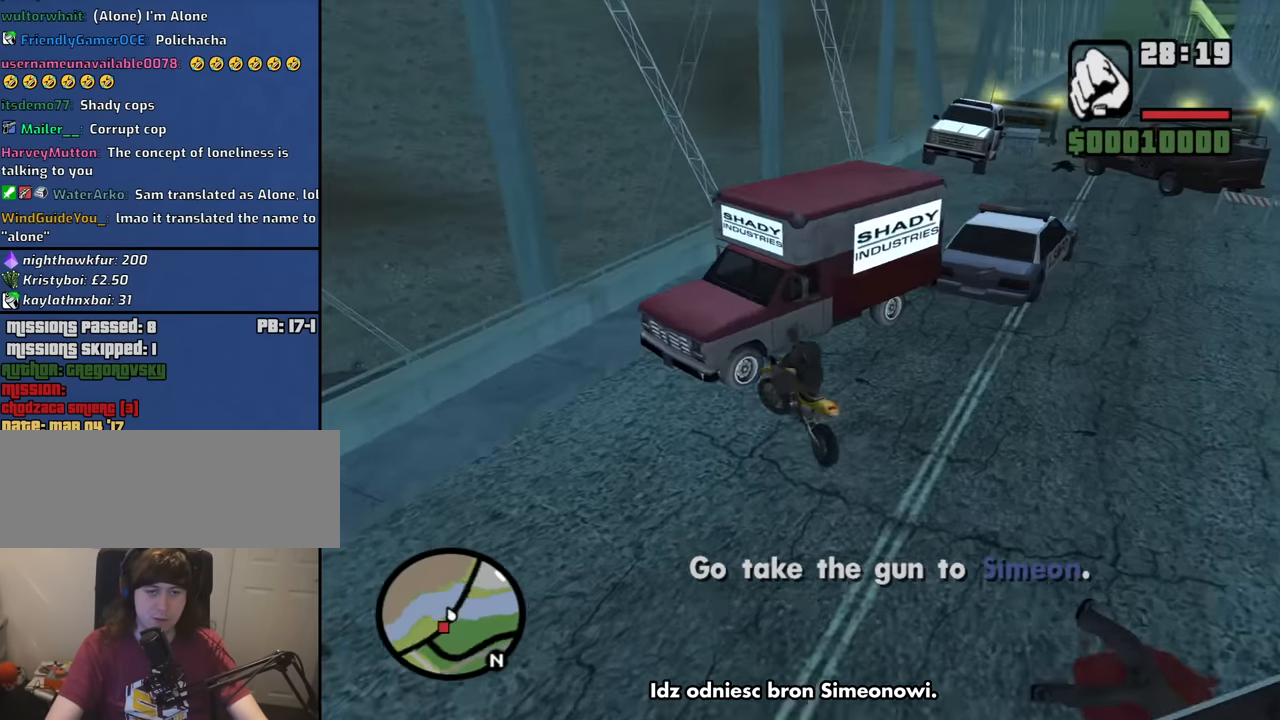
{"keys": ["f"], "mouse": [], "events": [[234, "a", "up"], [234, "s", "down"], [384, "f", "down"], [384, "s", "up"]]}
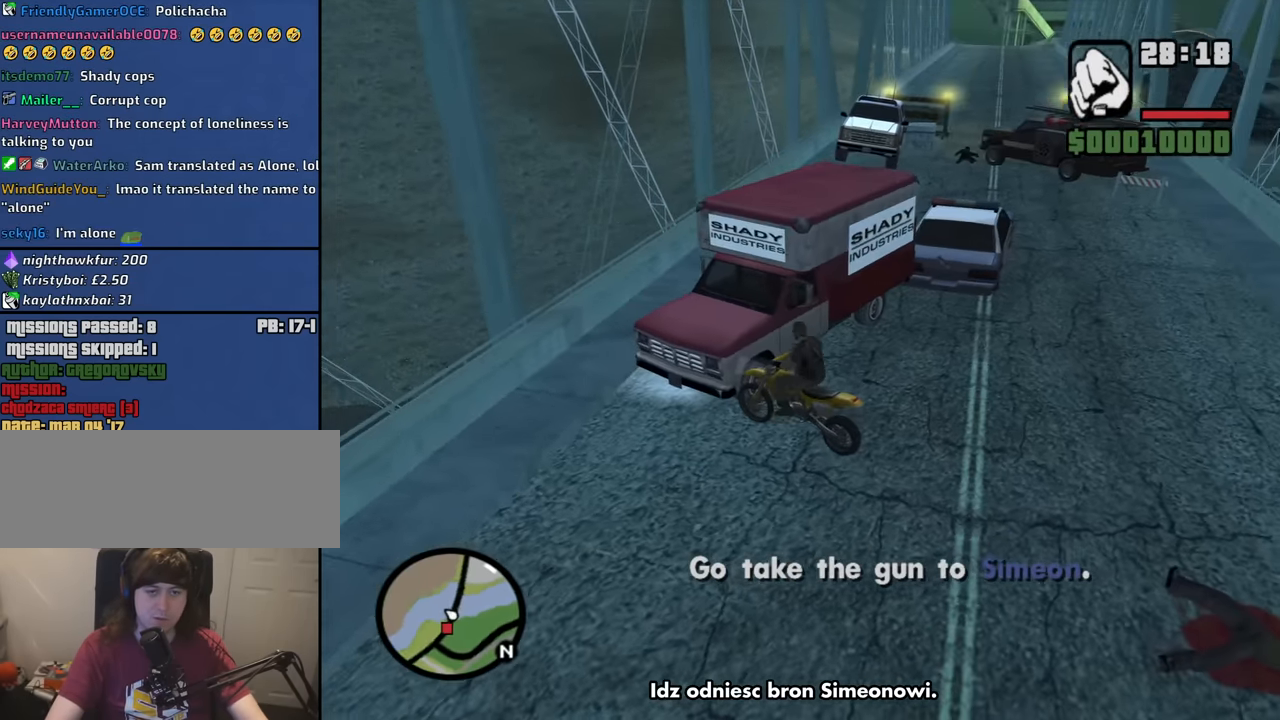
{"keys": [], "mouse": [], "events": [[17, "f", "up"], [117, "f", "down"], [200, "f", "up"], [300, "f", "down"], [350, "f", "up"]]}
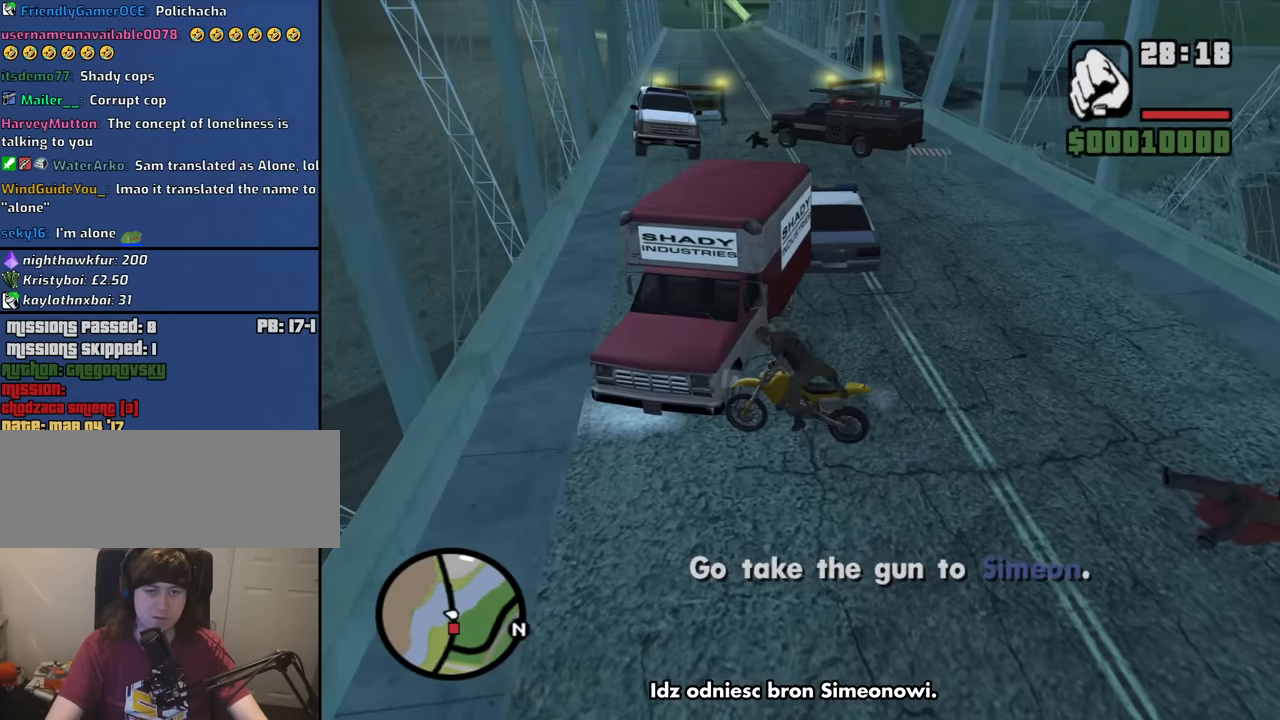
{"keys": ["d"], "mouse": [], "events": [[34, "d", "down"], [134, "mouse_wheel_down", "down"], [167, "mouse_wheel_down", "up"], [317, "space", "down"], [450, "mouse_wheel_down", "down"], [450, "space", "up"], [500, "mouse_wheel_down", "up"]]}
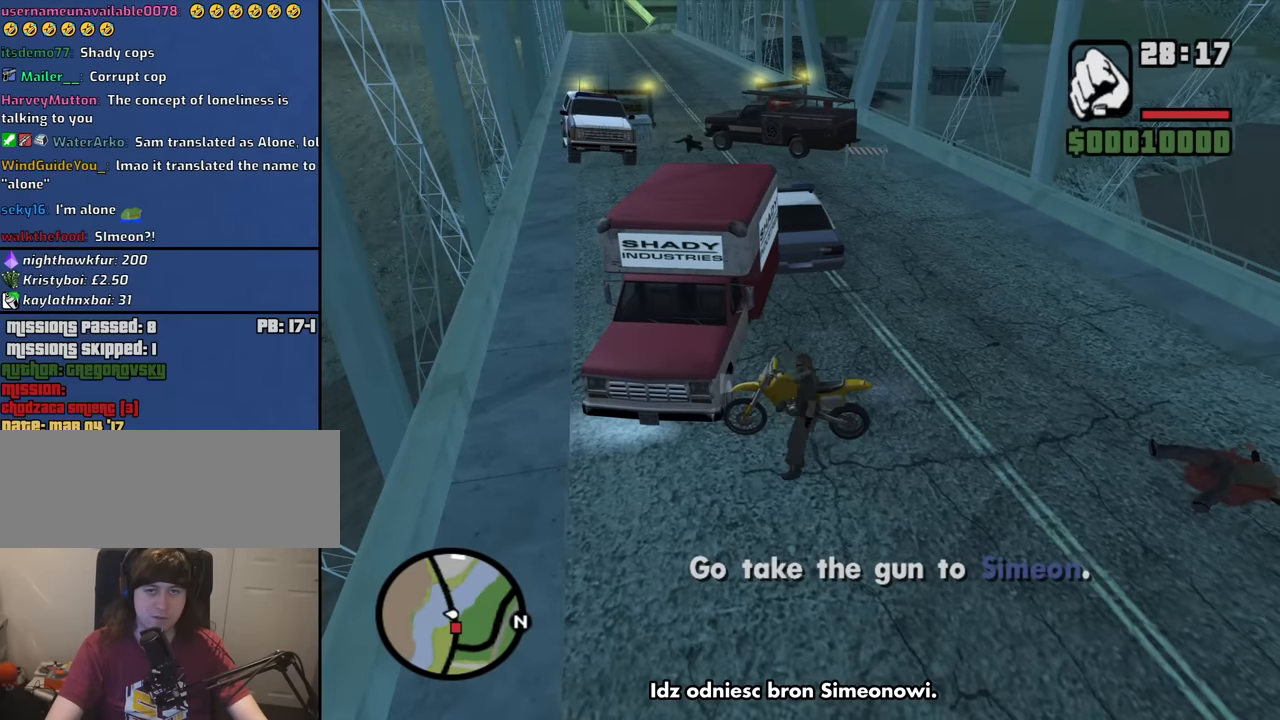
{"keys": ["d"], "mouse": [], "events": [[100, "space", "down"], [150, "space", "up"], [334, "space", "down"], [417, "space", "up"]]}
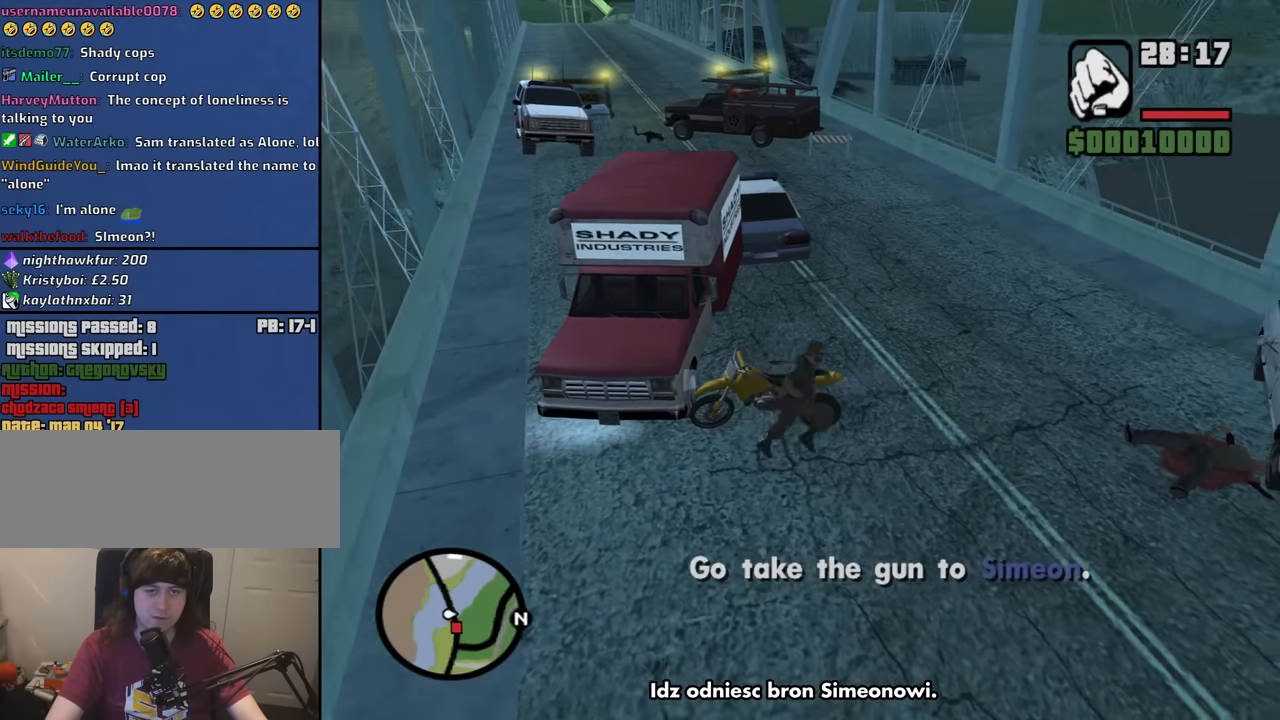
{"keys": ["a", "space", "w"], "mouse": [], "events": [[67, "space", "down"], [117, "d", "up"], [117, "space", "up"], [117, "w", "down"], [200, "a", "down"], [250, "space", "down"], [350, "space", "up"], [484, "space", "down"]]}
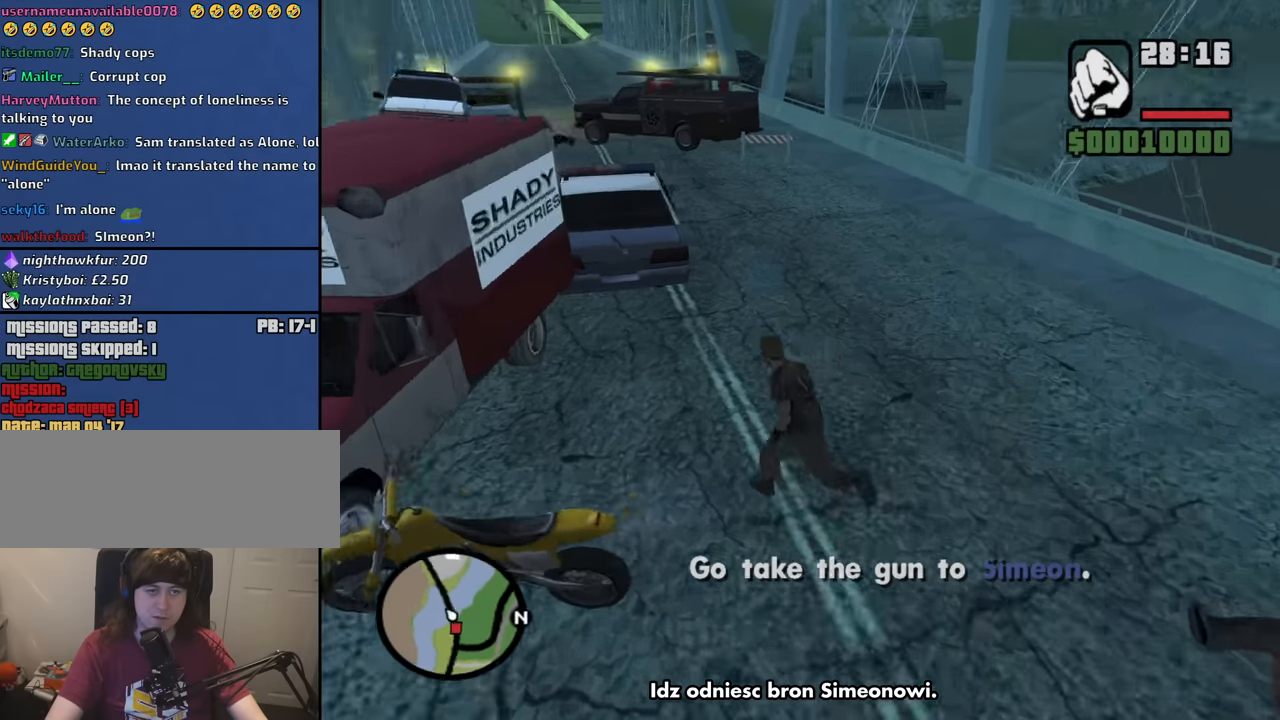
{"keys": ["d", "s"], "mouse": [], "events": [[84, "a", "up"], [84, "space", "up"], [367, "d", "down"], [367, "w", "up"], [500, "s", "down"]]}
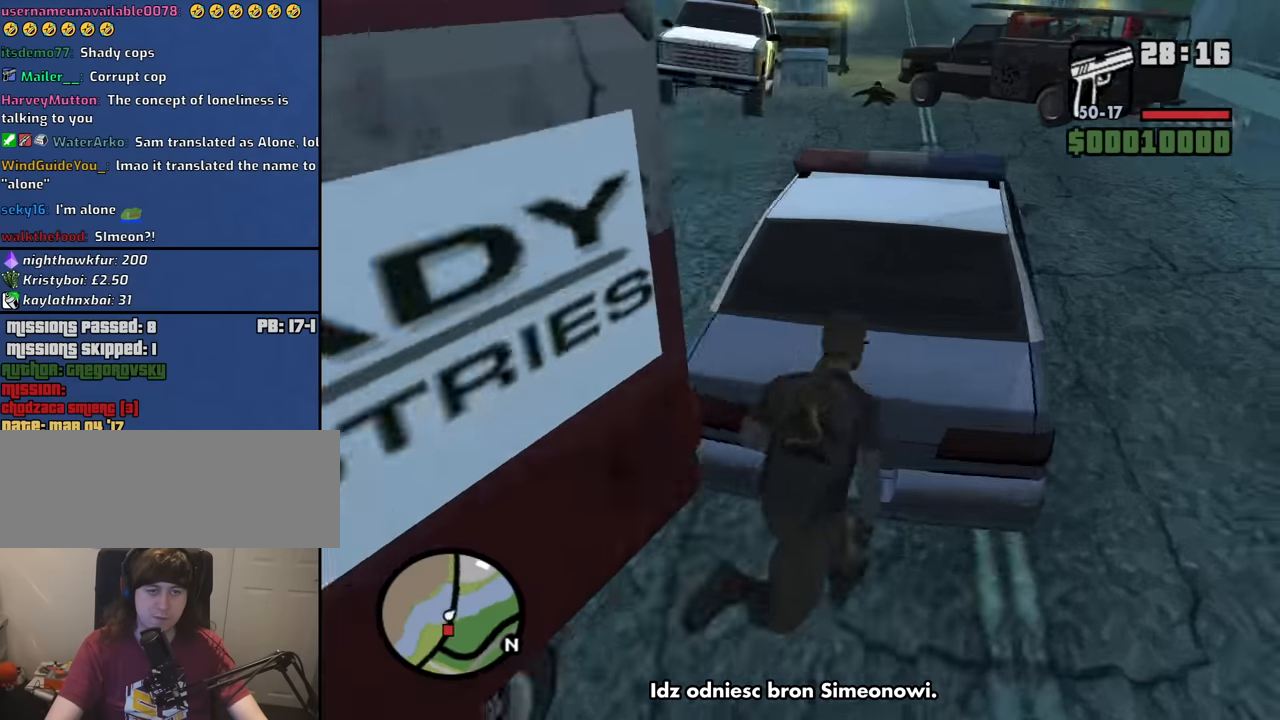
{"keys": ["a", "space", "w"], "mouse": [], "events": [[50, "a", "down"], [50, "d", "up"], [100, "s", "up"], [184, "space", "down"], [234, "w", "down"], [284, "space", "up"], [417, "space", "down"]]}
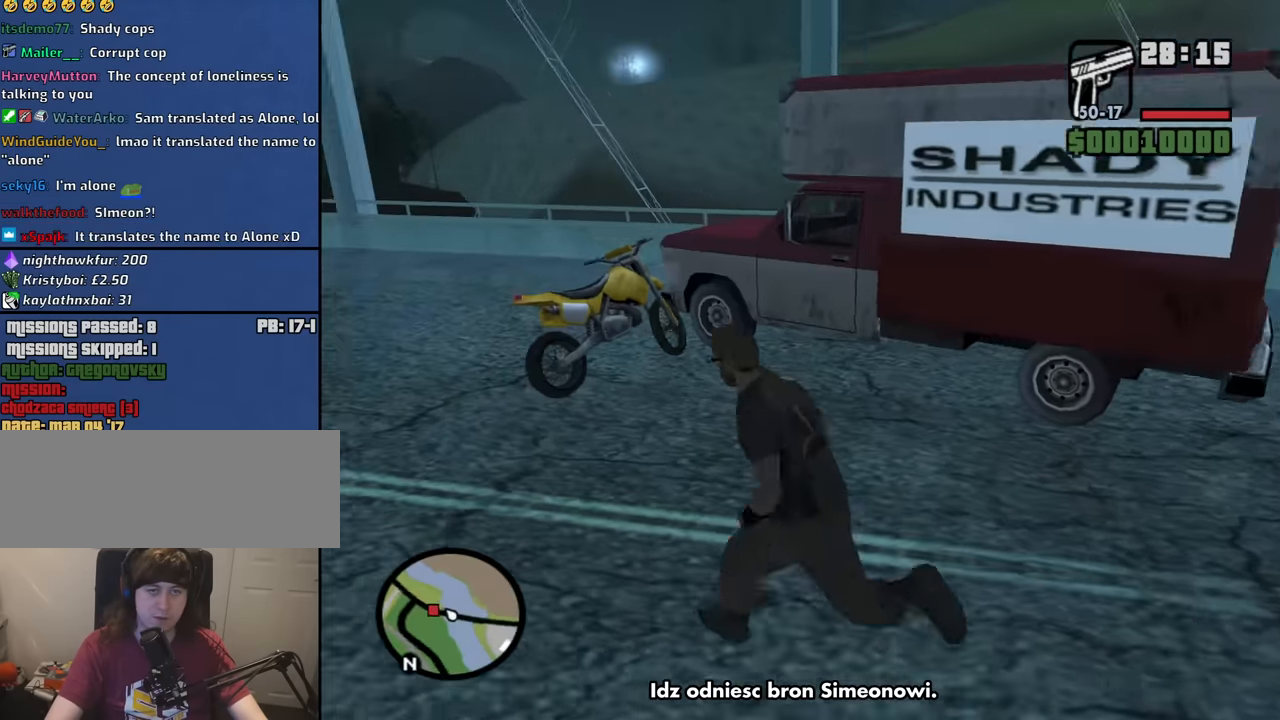
{"keys": ["w"], "mouse": [], "events": [[17, "space", "up"], [384, "a", "up"]]}
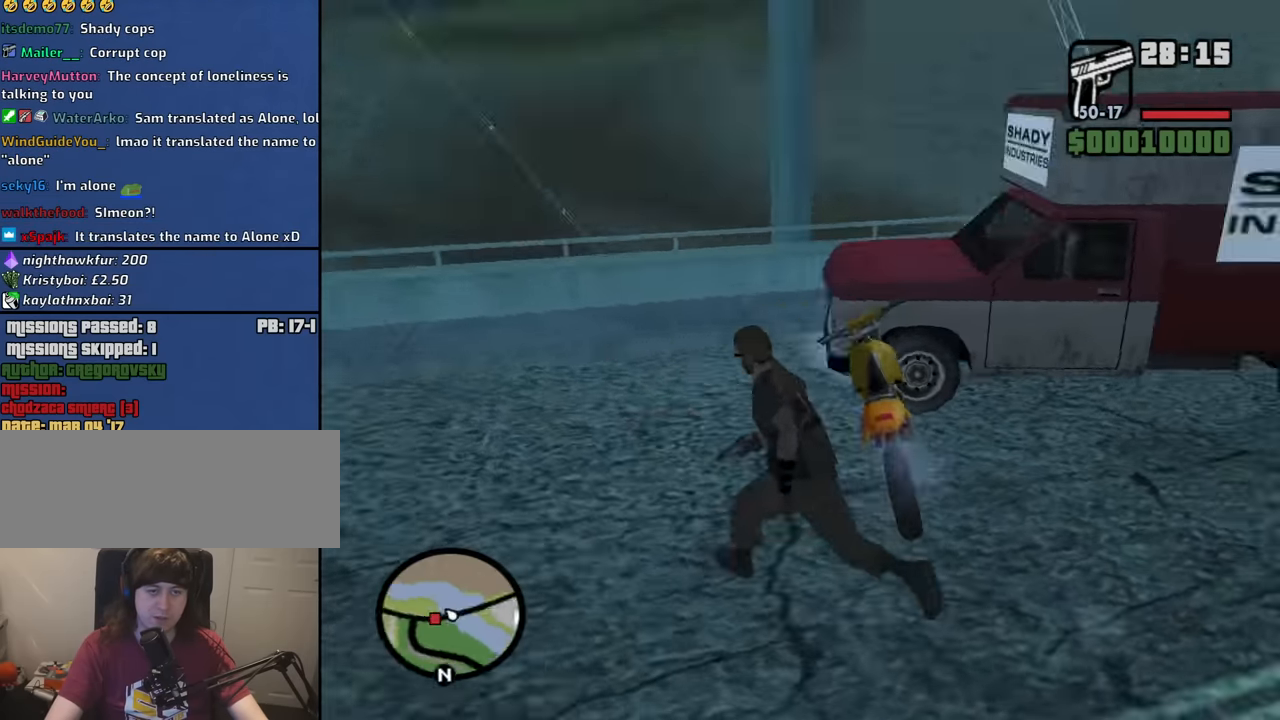
{"keys": [], "mouse": [], "events": [[34, "f", "down"], [134, "w", "up"], [167, "f", "up"]]}
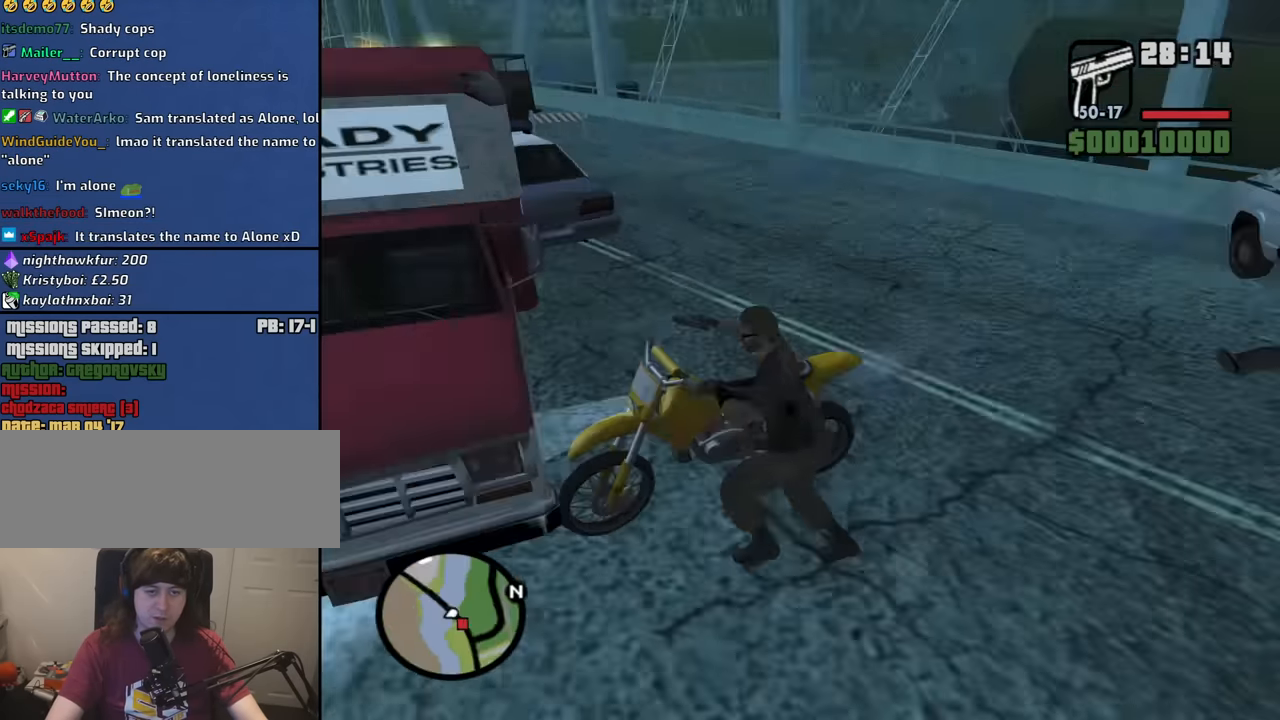
{"keys": ["d", "s"], "mouse": [], "events": [[383, "s", "down"], [417, "d", "down"]]}
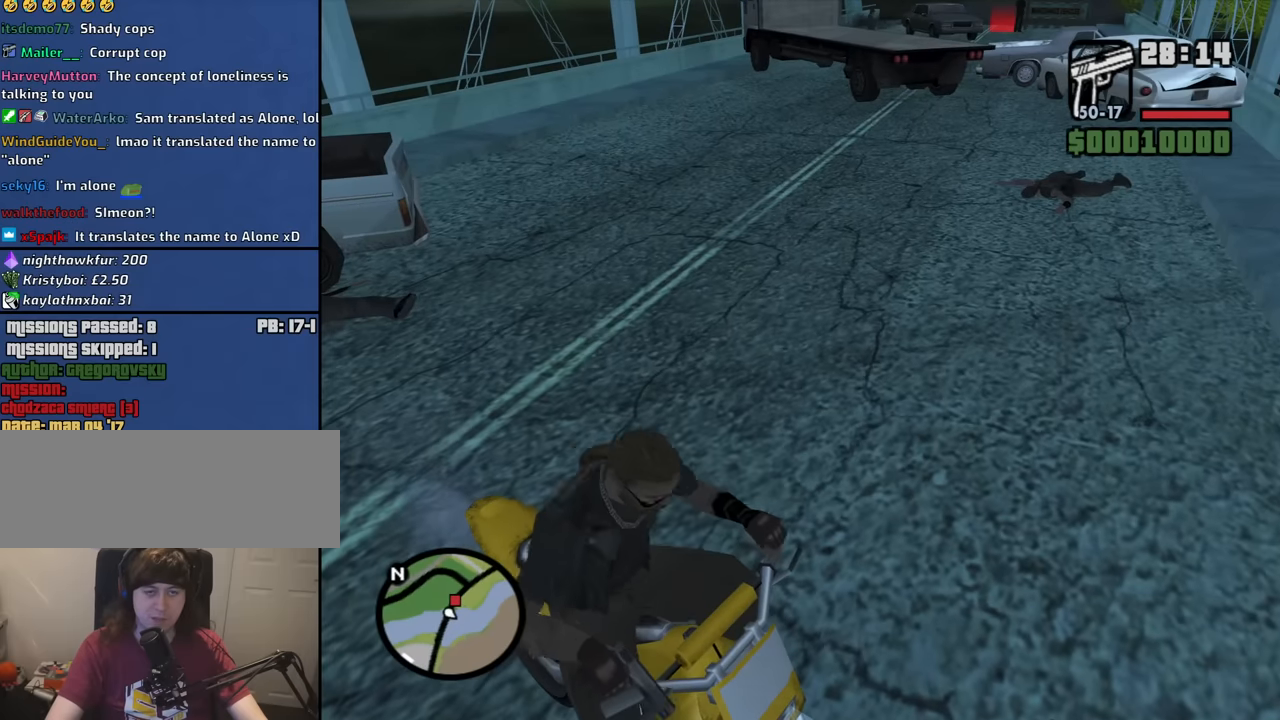
{"keys": ["a", "w"], "mouse": [], "events": [[350, "s", "up"], [433, "a", "down"], [483, "d", "up"], [483, "w", "down"]]}
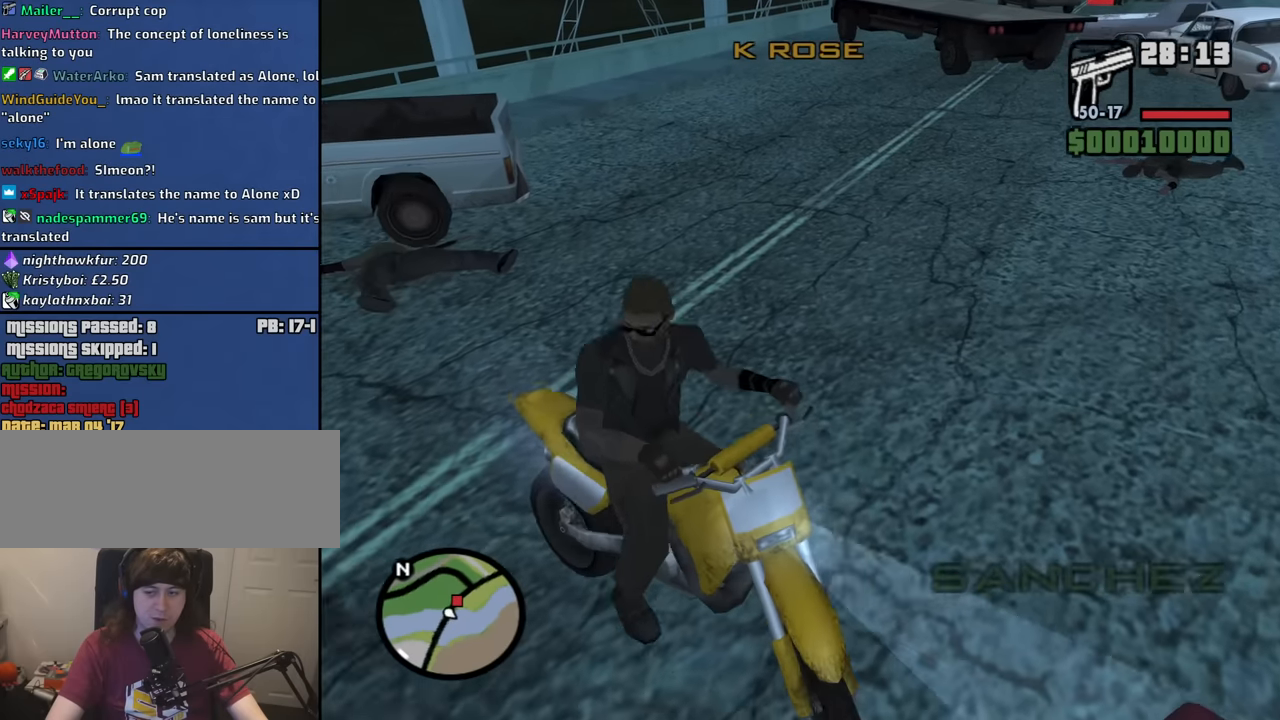
{"keys": ["a", "w"], "mouse": [], "events": []}
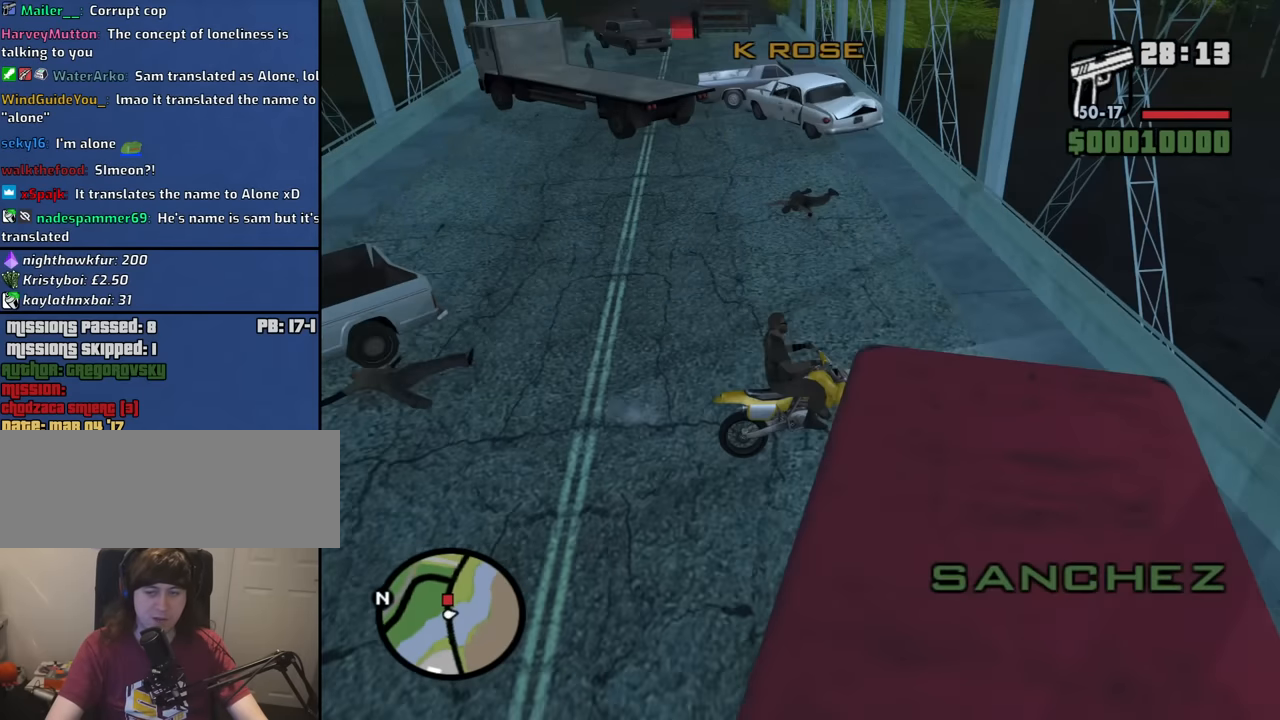
{"keys": ["a"], "mouse": [], "events": [[100, "w", "up"], [233, "w", "down"], [383, "w", "up"]]}
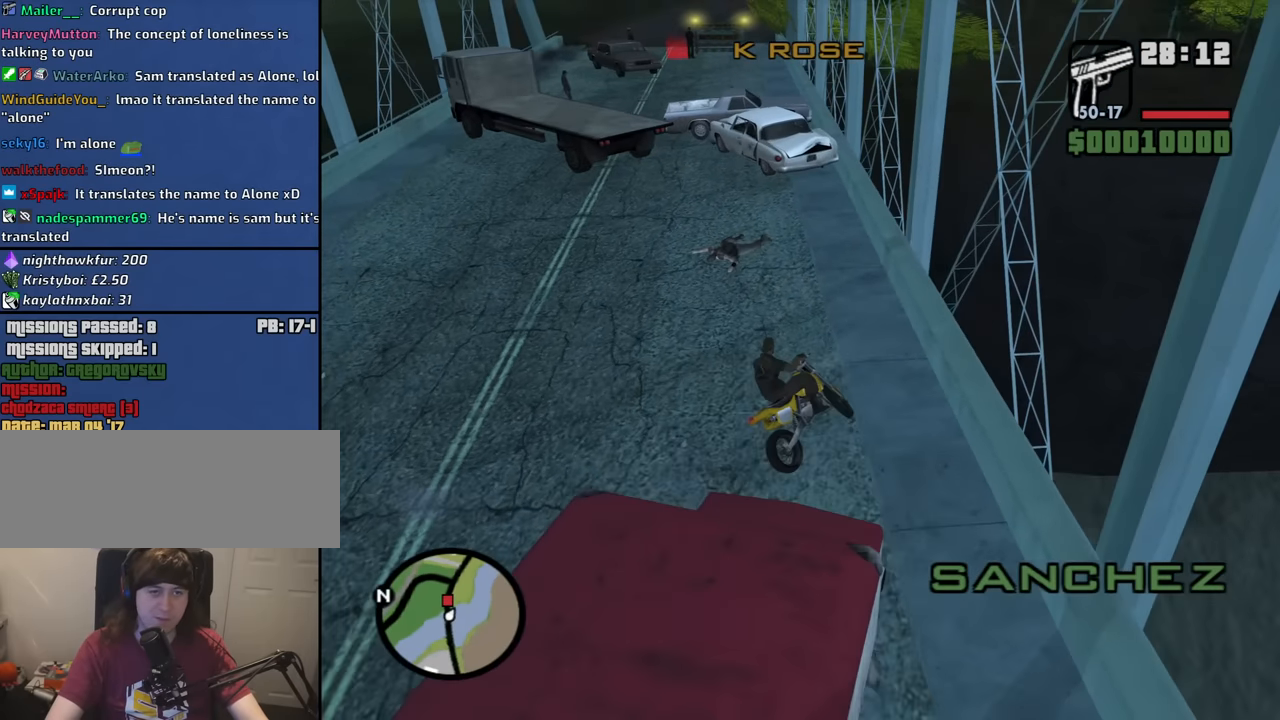
{"keys": ["2", "w"], "mouse": [], "events": [[17, "w", "down"], [67, "2", "down"], [150, "2", "up"], [250, "2", "down"], [300, "a", "up"], [383, "2", "up"], [433, "2", "down"]]}
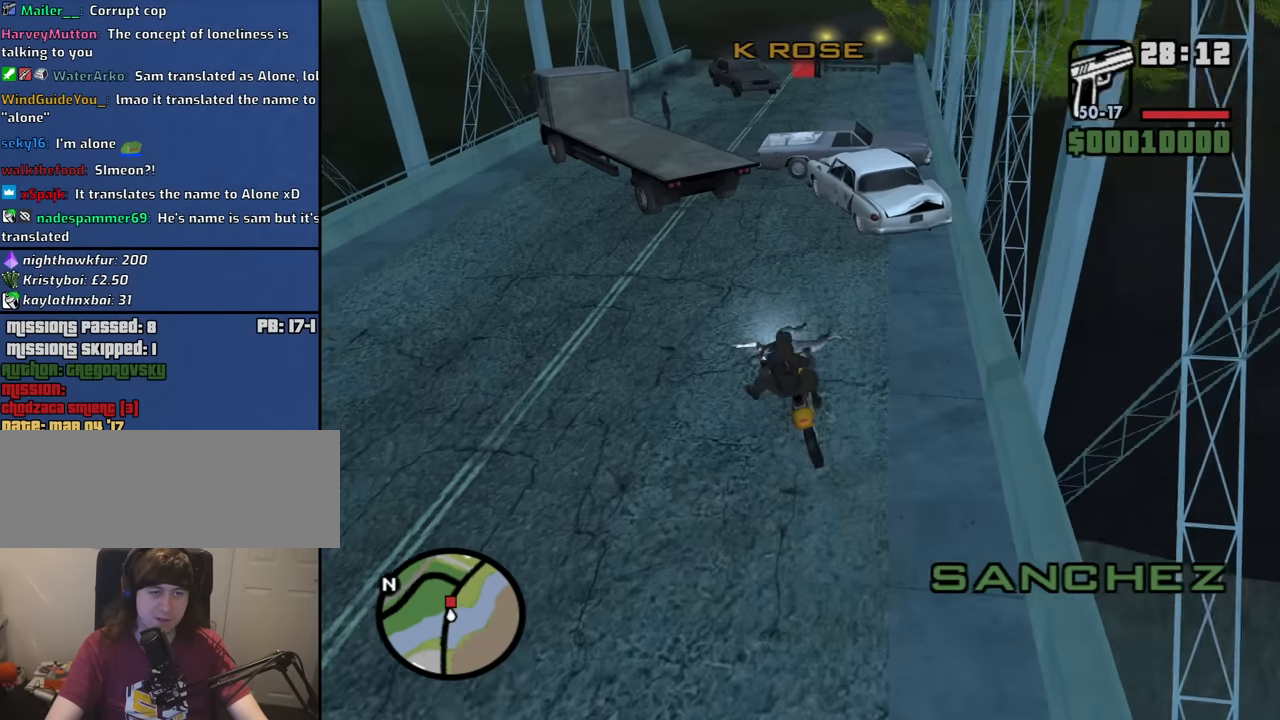
{"keys": [], "mouse": [], "events": [[83, "2", "up"], [133, "d", "down"], [167, "2", "down"], [217, "d", "up"], [267, "2", "up"], [400, "d", "down"], [450, "w", "up"], [500, "d", "up"]]}
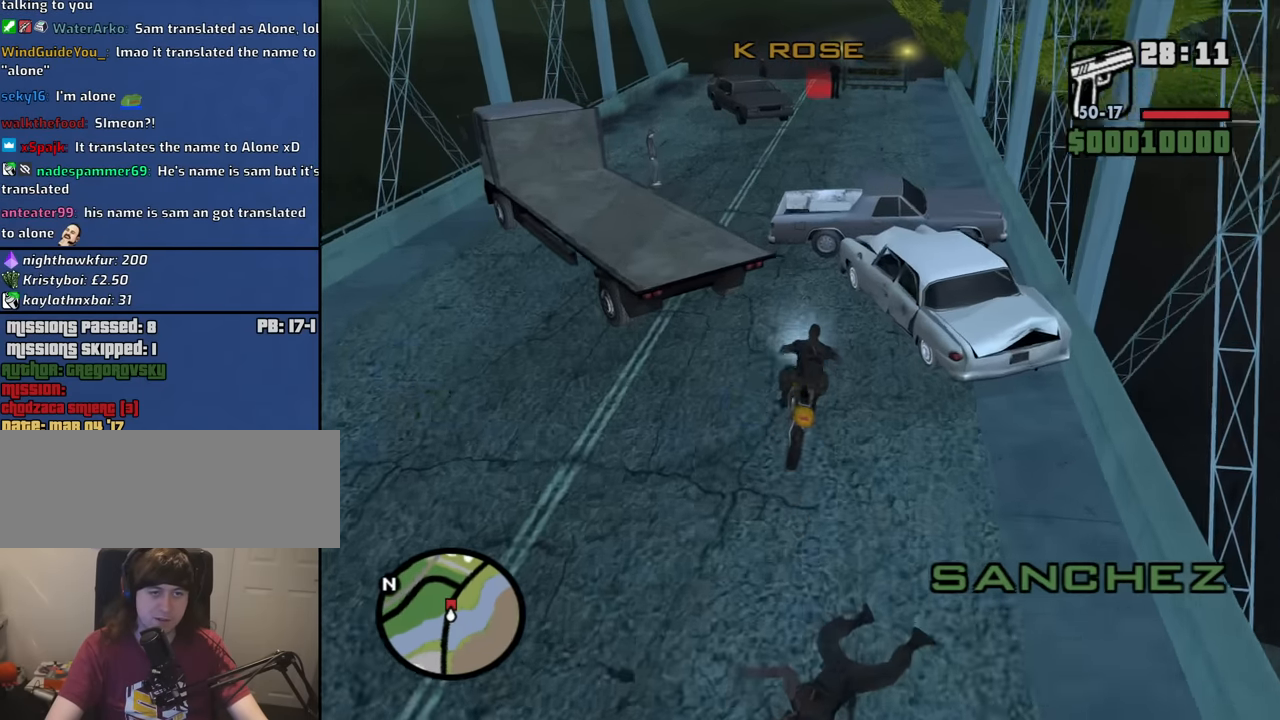
{"keys": ["a", "space"], "mouse": [], "events": [[183, "a", "down"], [183, "space", "down"]]}
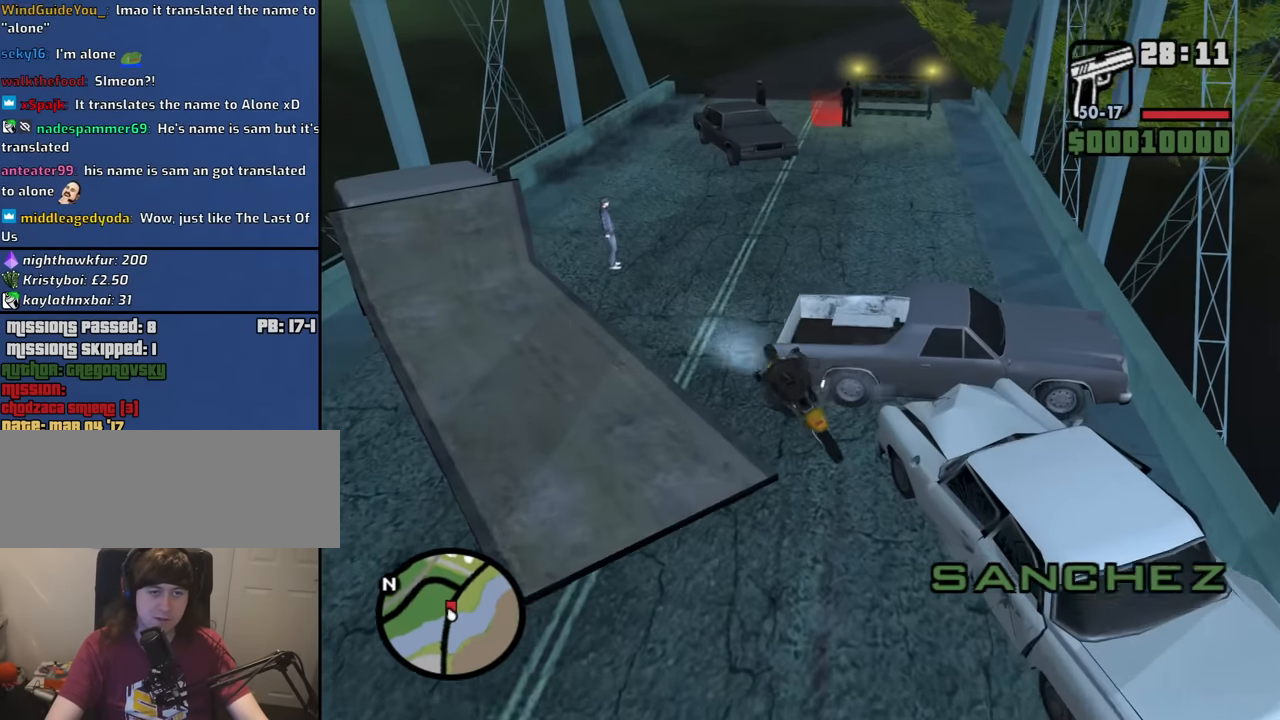
{"keys": ["d", "w"], "mouse": [], "events": [[67, "space", "up"], [117, "w", "down"], [167, "a", "up"], [200, "d", "down"], [350, "2", "down"], [483, "2", "up"]]}
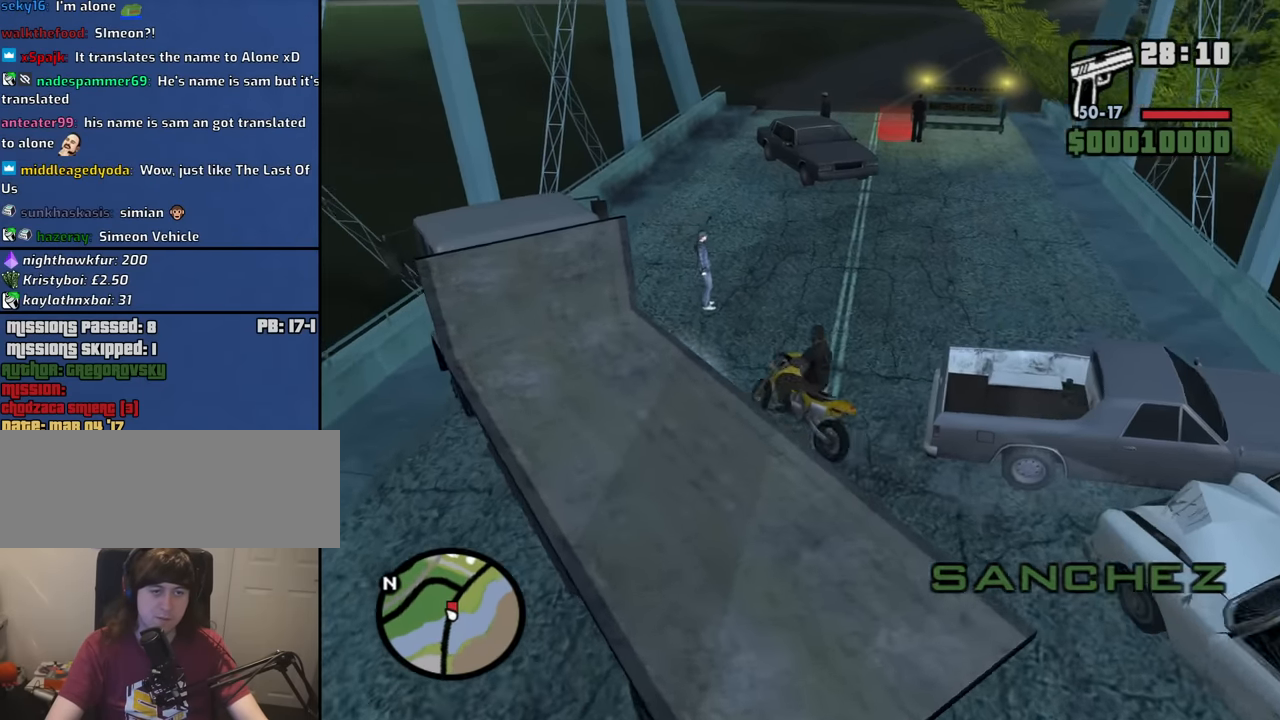
{"keys": ["d", "space"], "mouse": [], "events": [[83, "2", "down"], [167, "2", "up"], [167, "d", "up"], [267, "2", "down"], [267, "d", "down"], [367, "2", "up"], [500, "space", "down"], [500, "w", "up"]]}
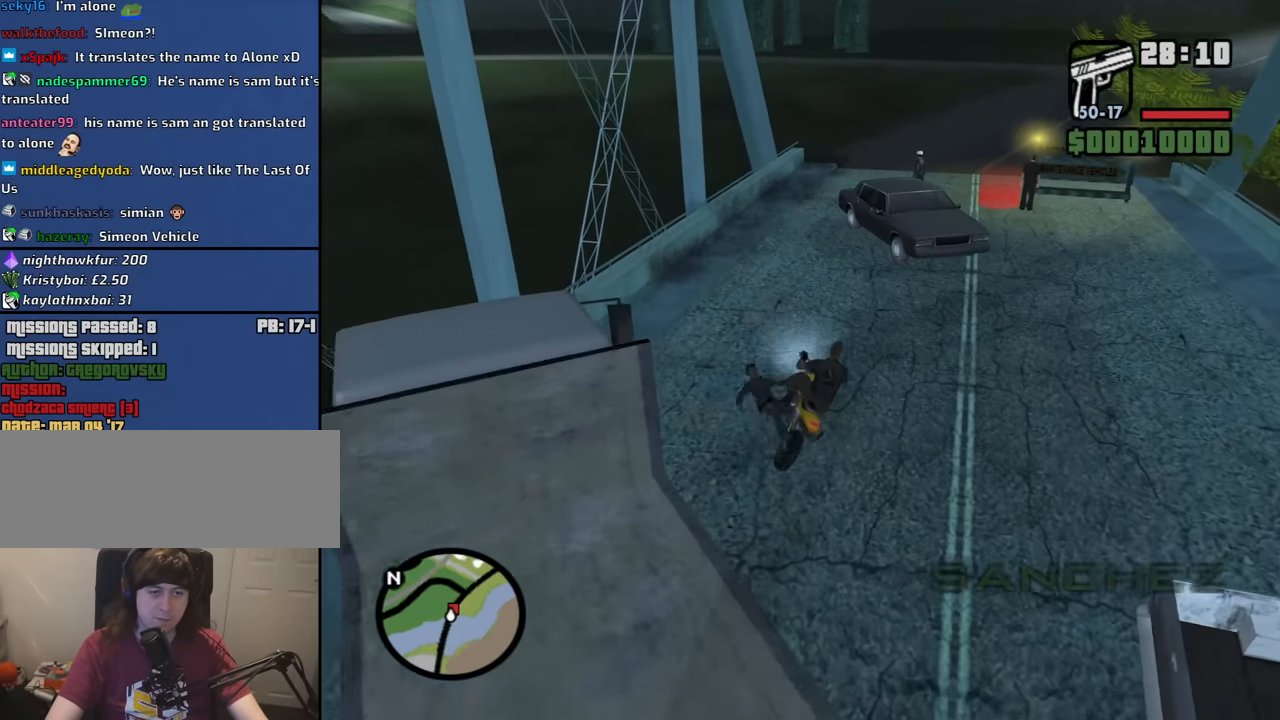
{"keys": ["2", "a", "w"], "mouse": [], "events": [[50, "space", "up"], [233, "w", "down"], [283, "2", "down"], [383, "2", "up"], [383, "d", "up"], [467, "2", "down"], [467, "a", "down"]]}
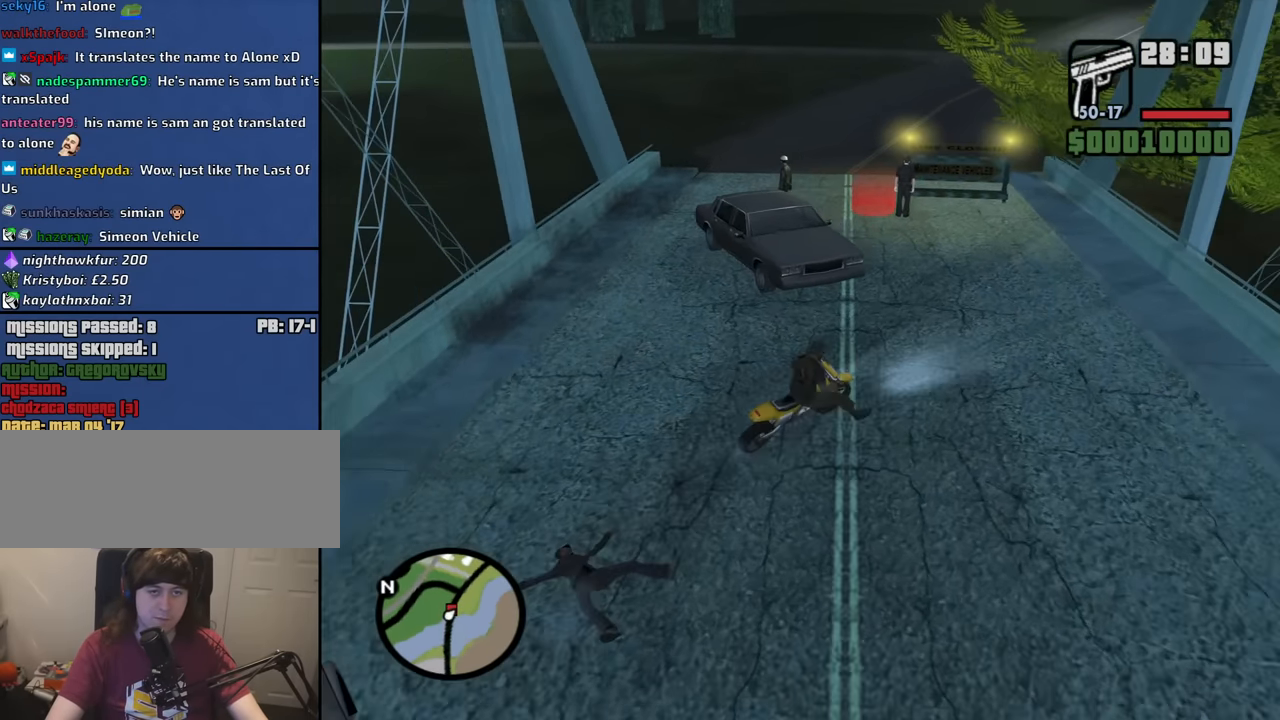
{"keys": ["a", "w"], "mouse": [], "events": [[67, "2", "up"], [167, "2", "down"], [250, "2", "up"]]}
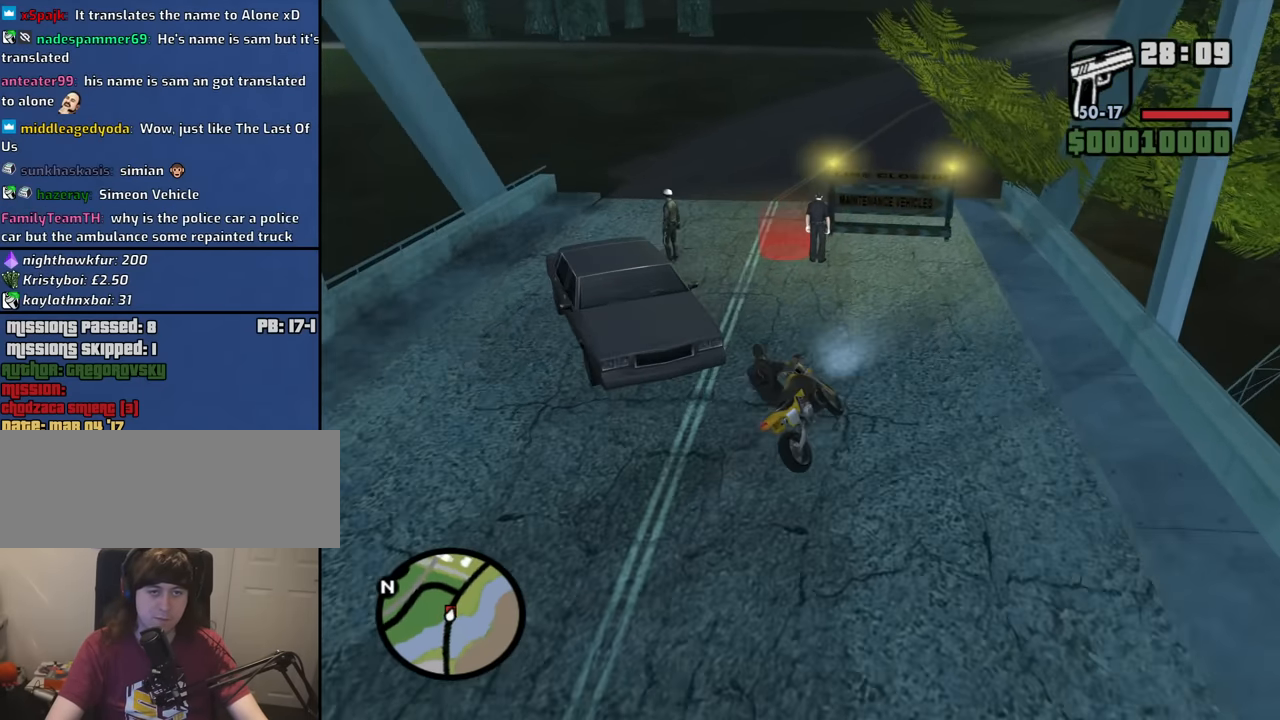
{"keys": ["a", "space"], "mouse": [], "events": [[83, "a", "up"], [133, "d", "down"], [167, "a", "down"], [167, "d", "up"], [267, "w", "up"], [367, "a", "up"], [450, "a", "down"], [500, "space", "down"]]}
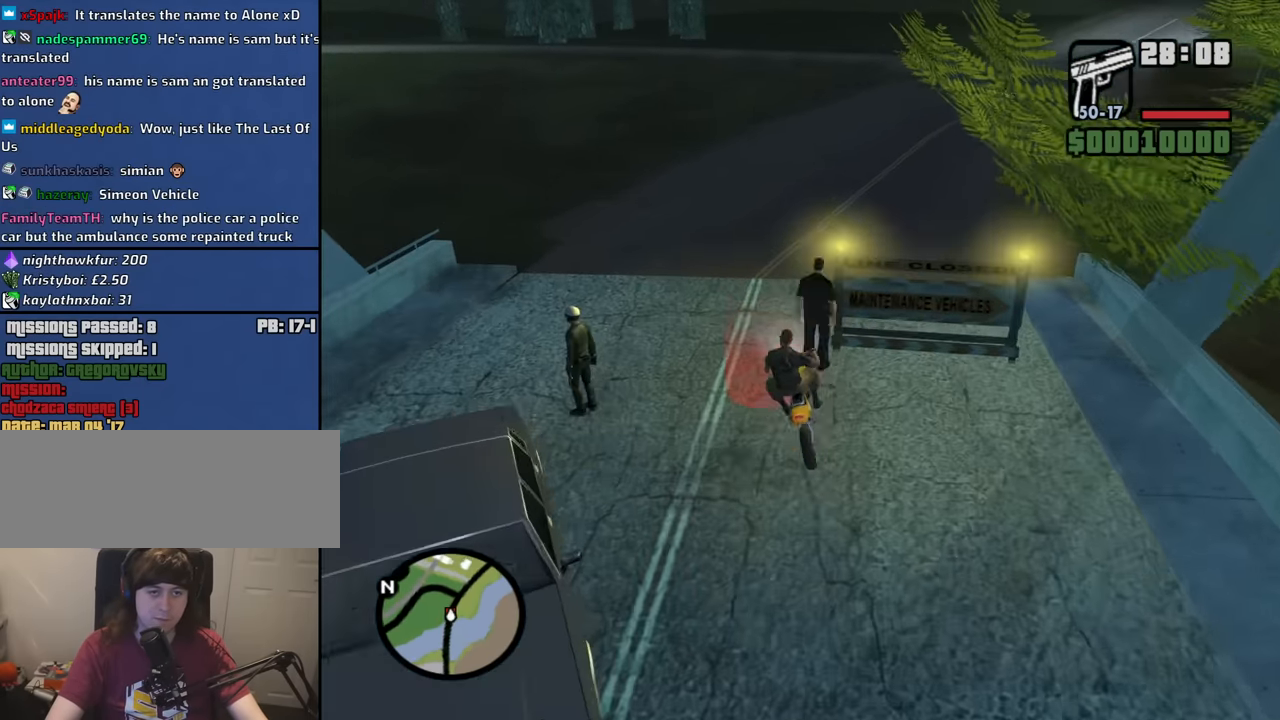
{"keys": ["s"], "mouse": [], "events": [[100, "s", "down"], [333, "a", "up"], [467, "space", "up"]]}
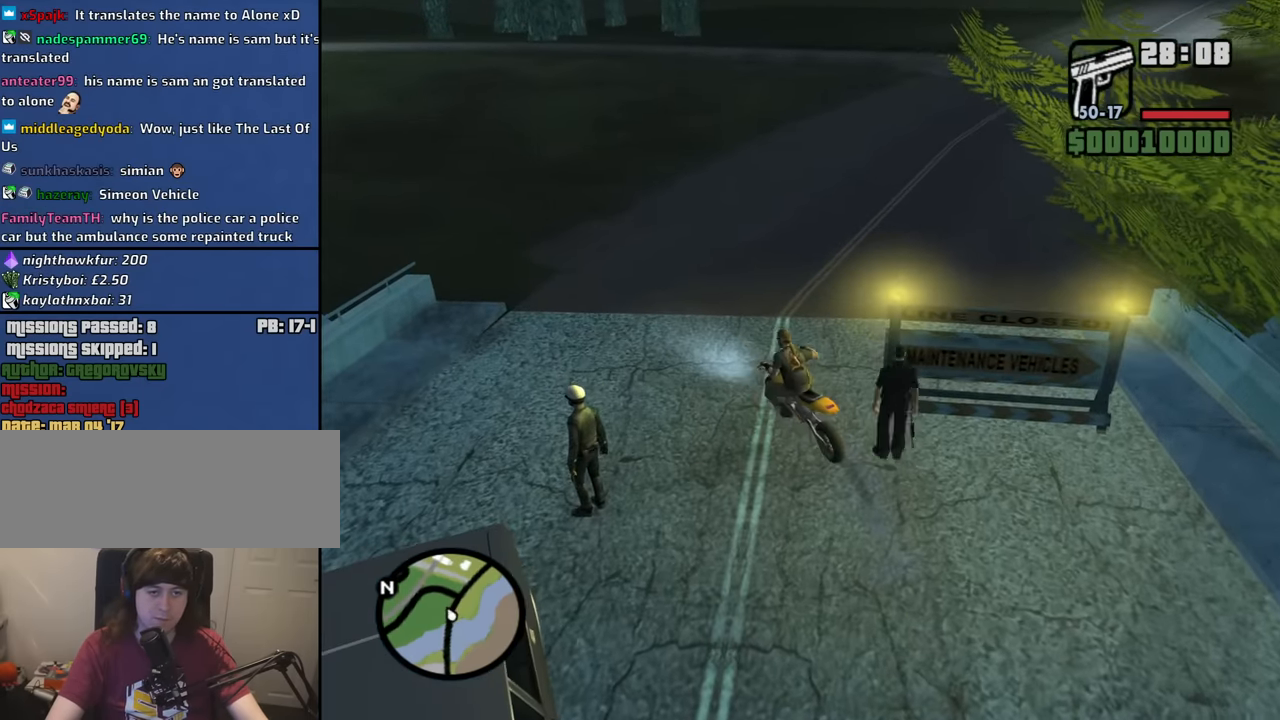
{"keys": [], "mouse": [], "events": [[17, "s", "up"]]}